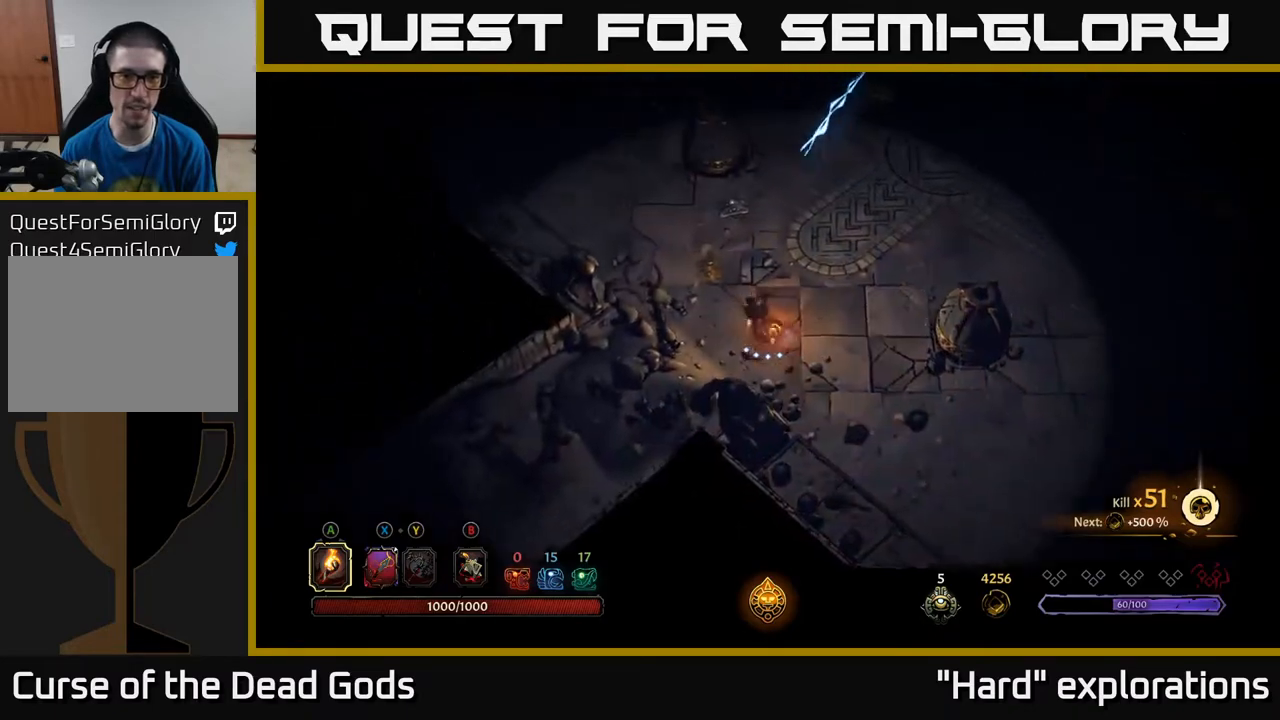
Gameplay with a controller (Xbox layout); each line is a JSON object with the inputs held at the frame after it. "events" lists button and stick changes between this image and that frame as [ms after this image, input, new state], when the widget could be followed in between.
{"buttons": [], "left_stick": "up", "right_stick": "center", "events": [[333, "left_stick", "up"]]}
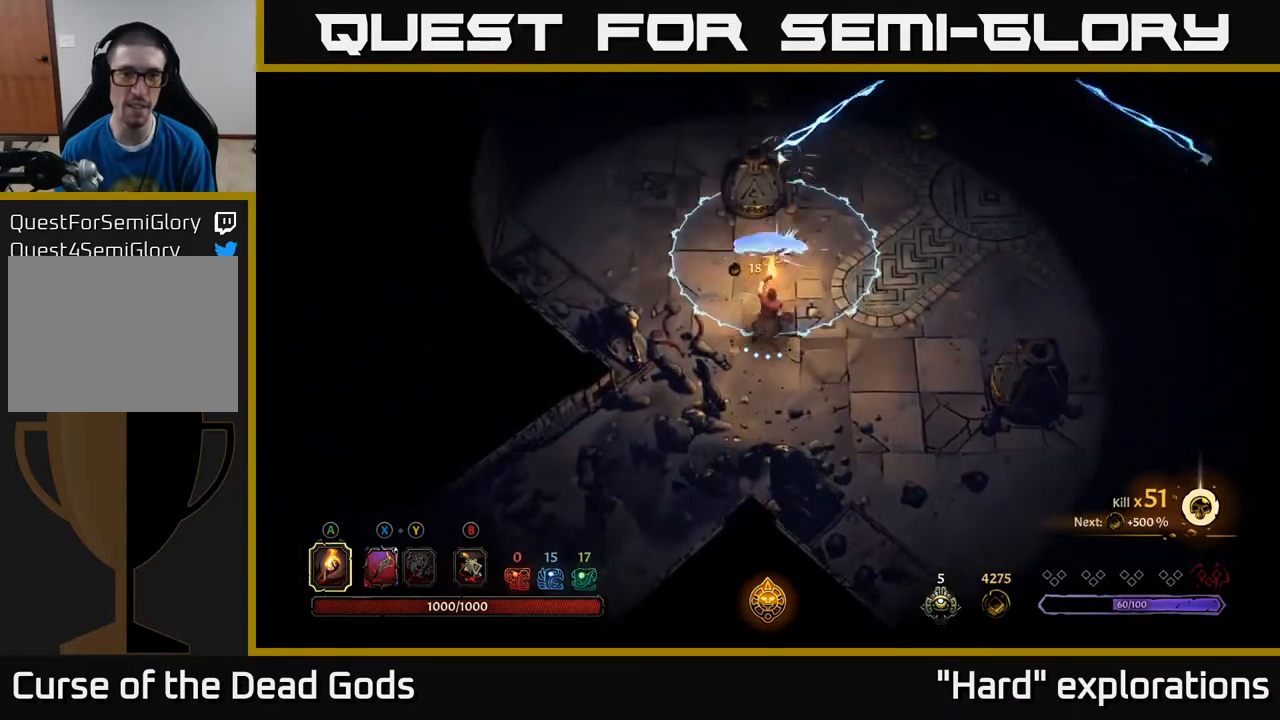
{"buttons": [], "left_stick": "left", "right_stick": "center", "events": [[67, "left_stick", "up-left"], [350, "left_stick", "left"]]}
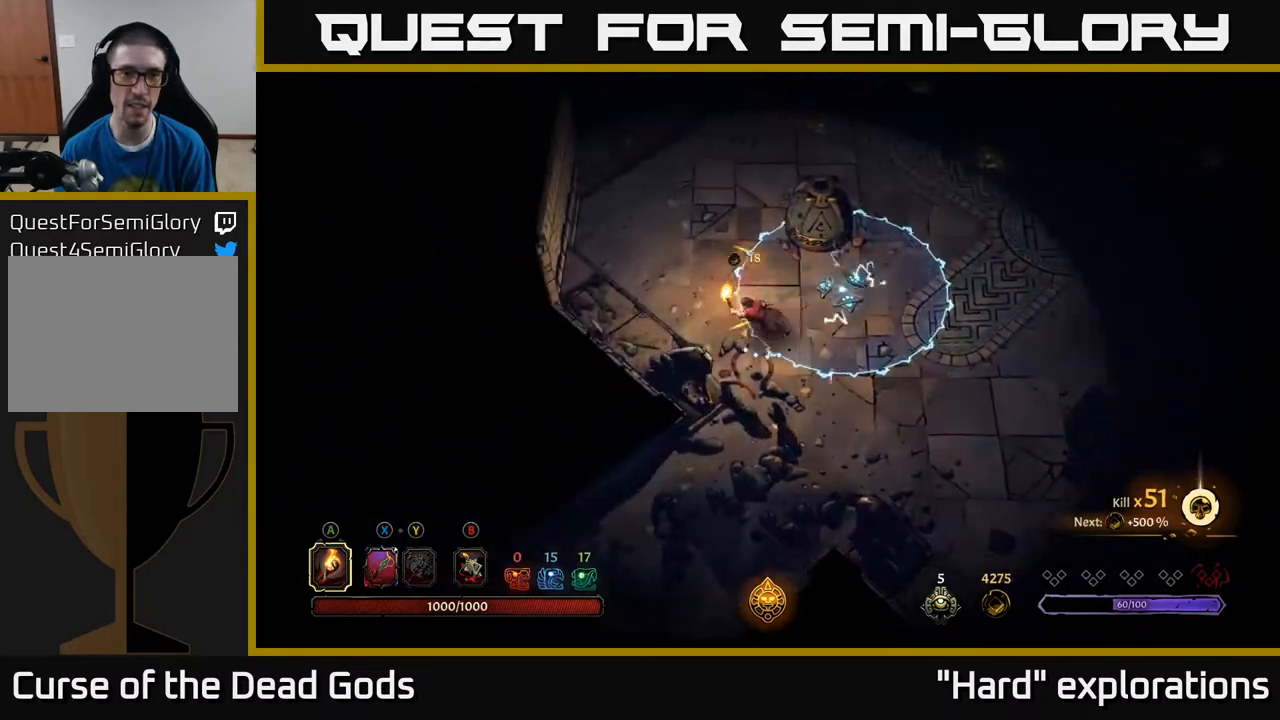
{"buttons": [], "left_stick": "up-left", "right_stick": "center", "events": [[217, "left_stick", "up-left"]]}
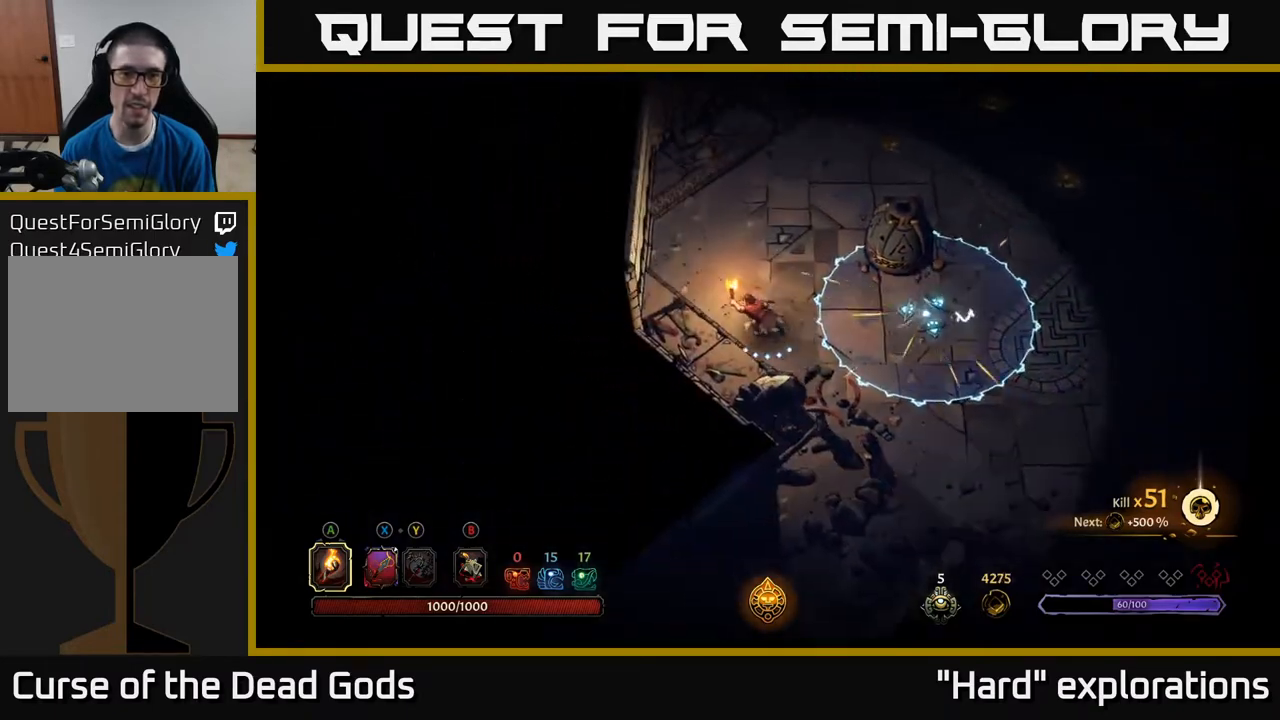
{"buttons": ["R2"], "left_stick": "up-right", "right_stick": "center", "events": [[167, "left_stick", "up"], [350, "R2", "down"], [383, "left_stick", "up-right"]]}
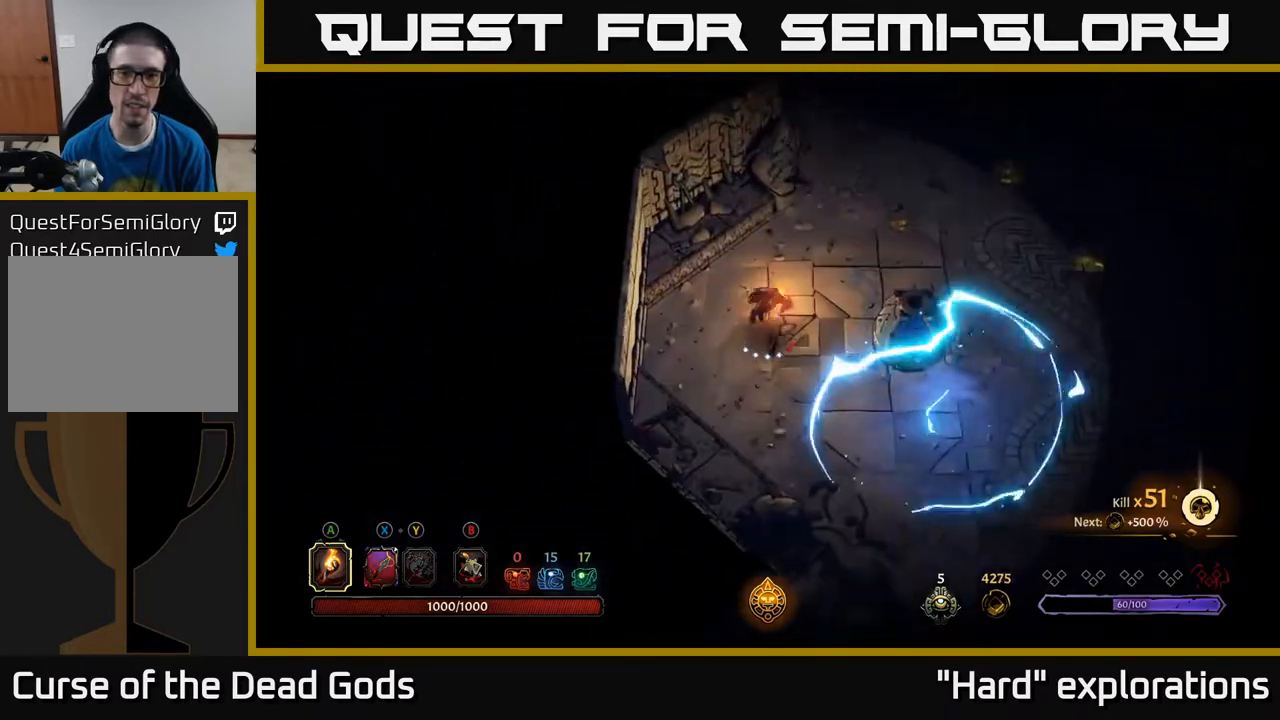
{"buttons": ["R2"], "left_stick": "up-right", "right_stick": "center", "events": [[100, "R2", "up"], [483, "R2", "down"]]}
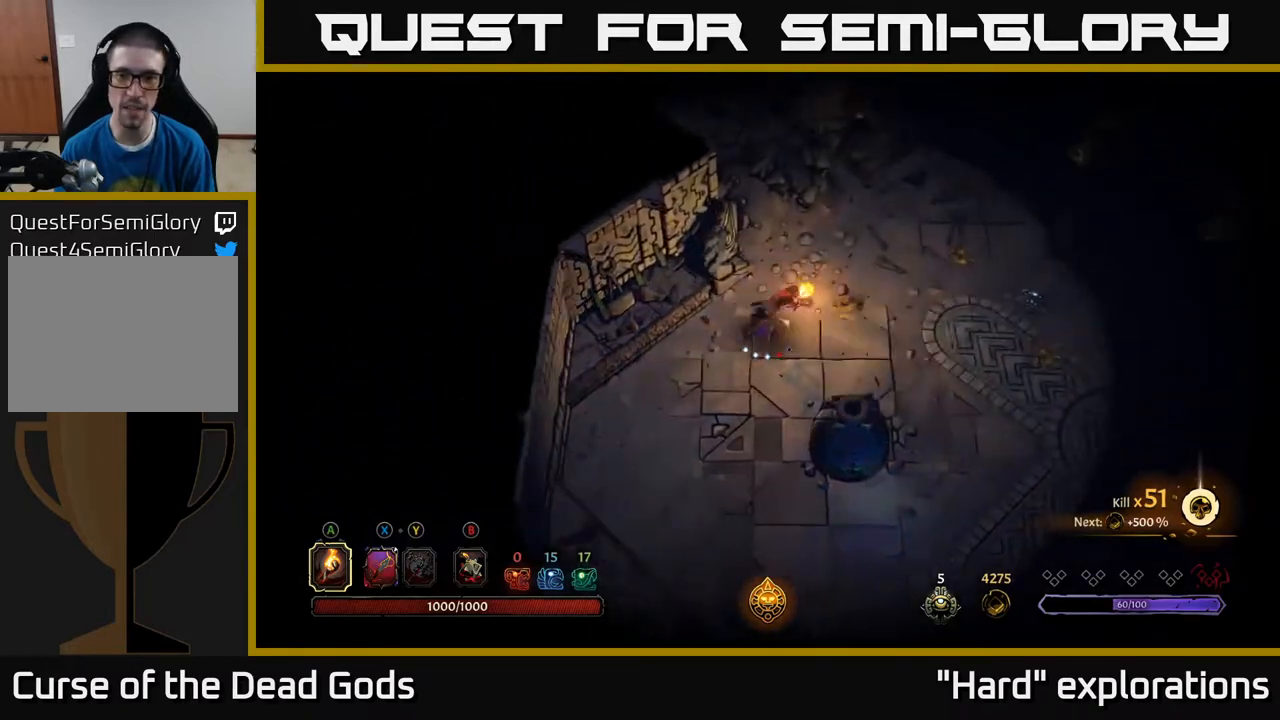
{"buttons": [], "left_stick": "up-right", "right_stick": "center", "events": [[250, "R2", "up"]]}
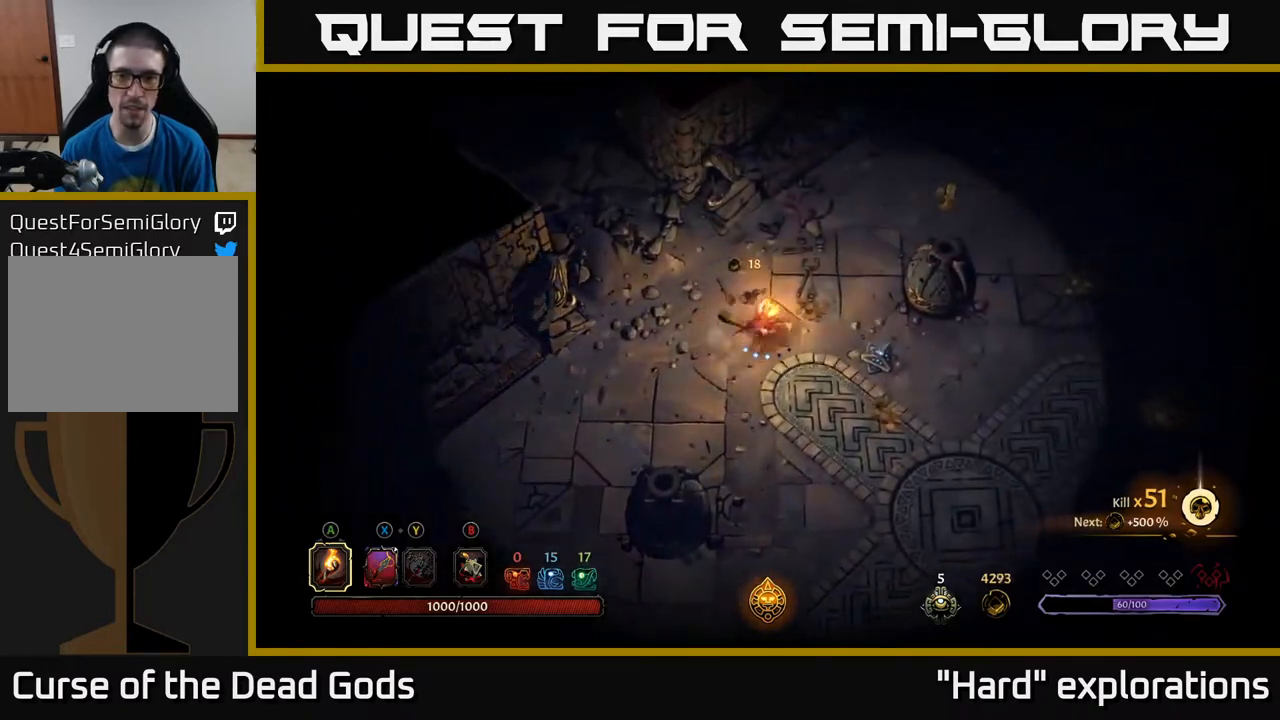
{"buttons": ["R2"], "left_stick": "down-right", "right_stick": "center", "events": [[133, "left_stick", "down-right"], [350, "R2", "down"]]}
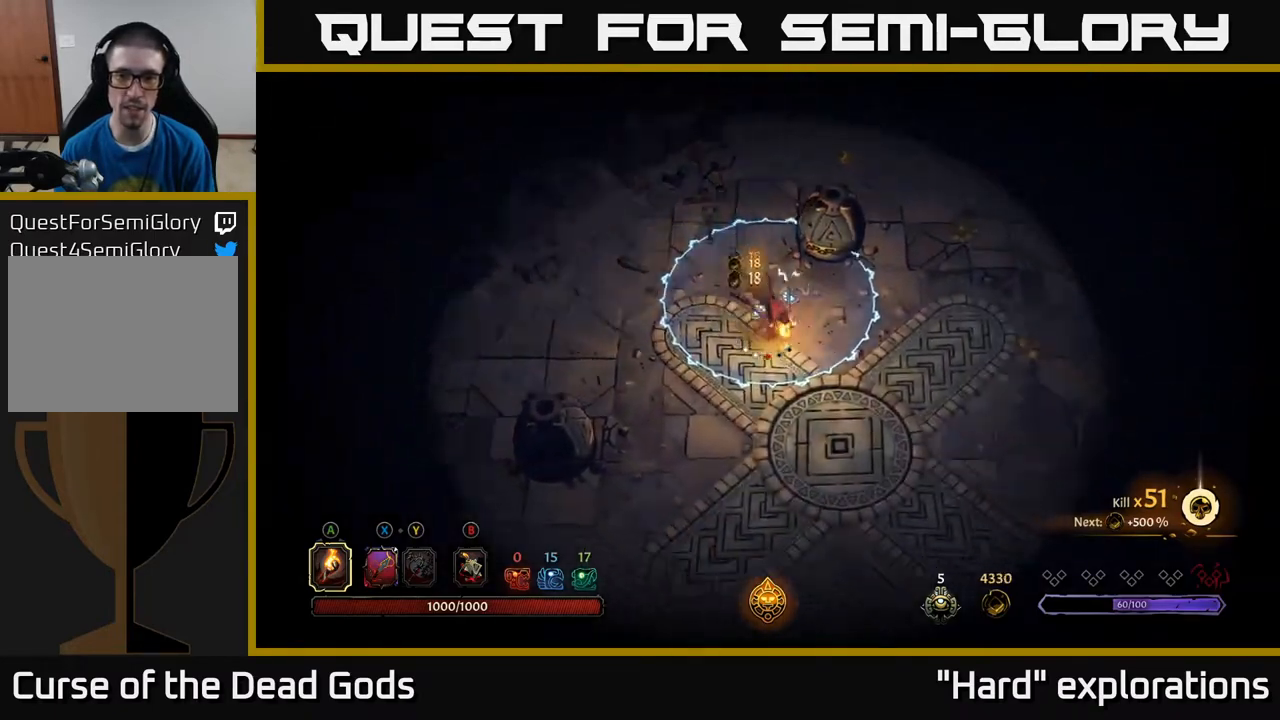
{"buttons": [], "left_stick": "down-right", "right_stick": "center", "events": [[133, "R2", "up"]]}
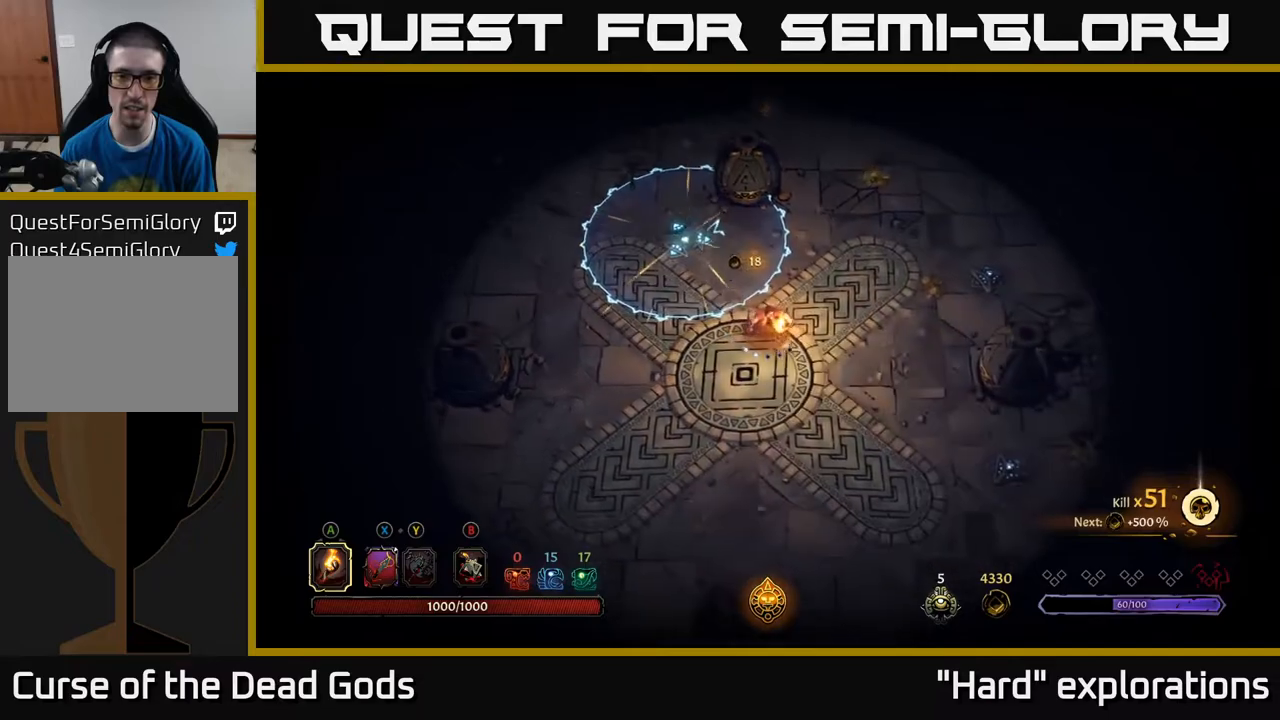
{"buttons": [], "left_stick": "right", "right_stick": "center", "events": [[133, "left_stick", "right"]]}
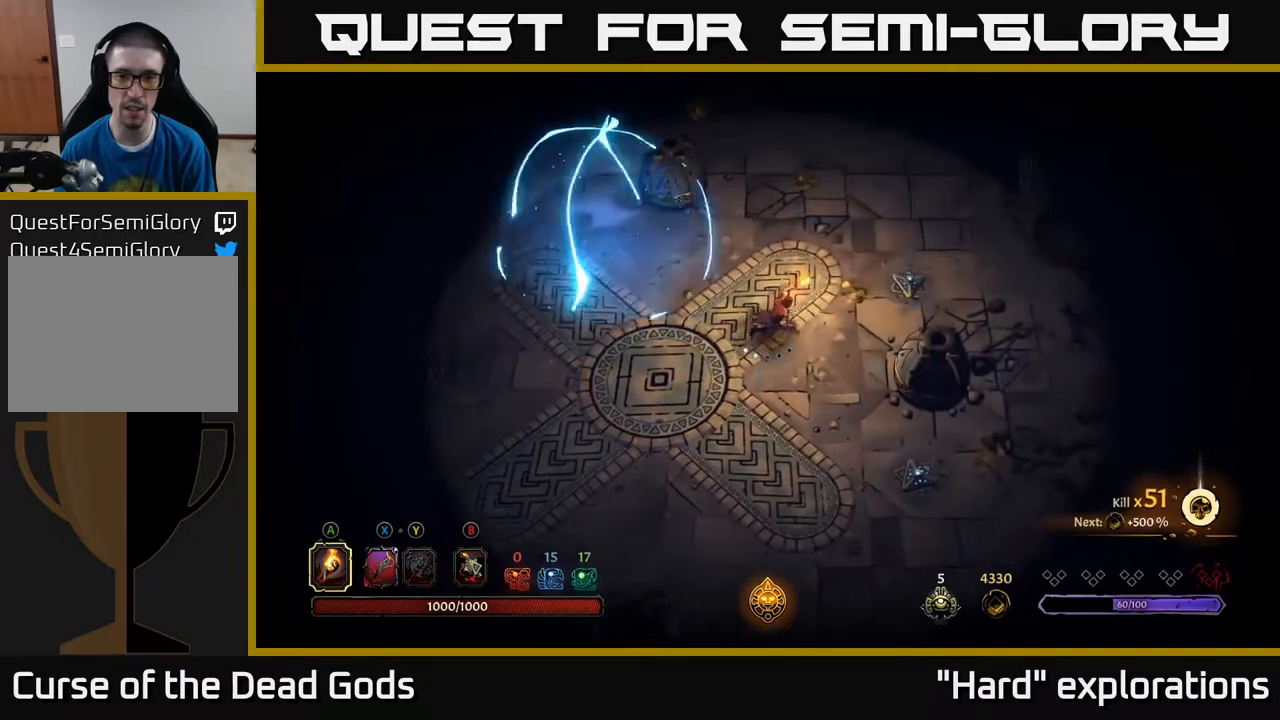
{"buttons": [], "left_stick": "down", "right_stick": "center", "events": [[83, "left_stick", "up-right"], [350, "left_stick", "down-right"], [417, "left_stick", "down"]]}
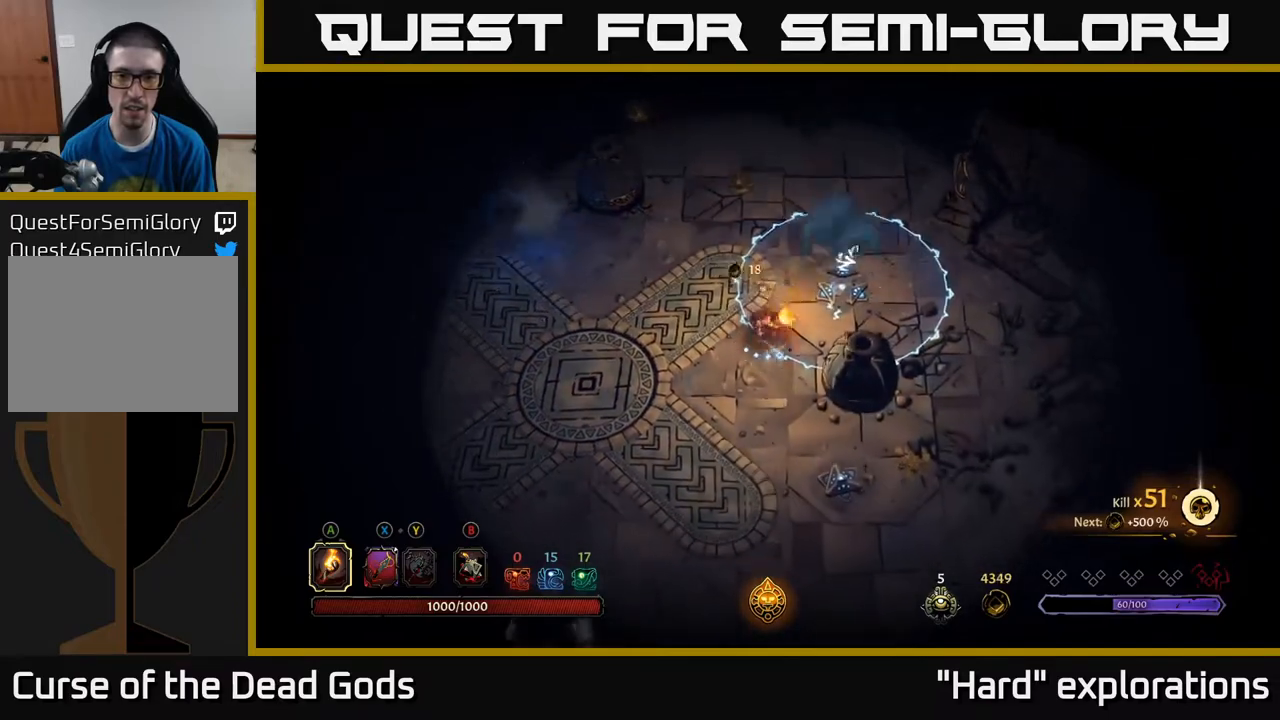
{"buttons": [], "left_stick": "down-left", "right_stick": "center", "events": [[100, "left_stick", "down-left"]]}
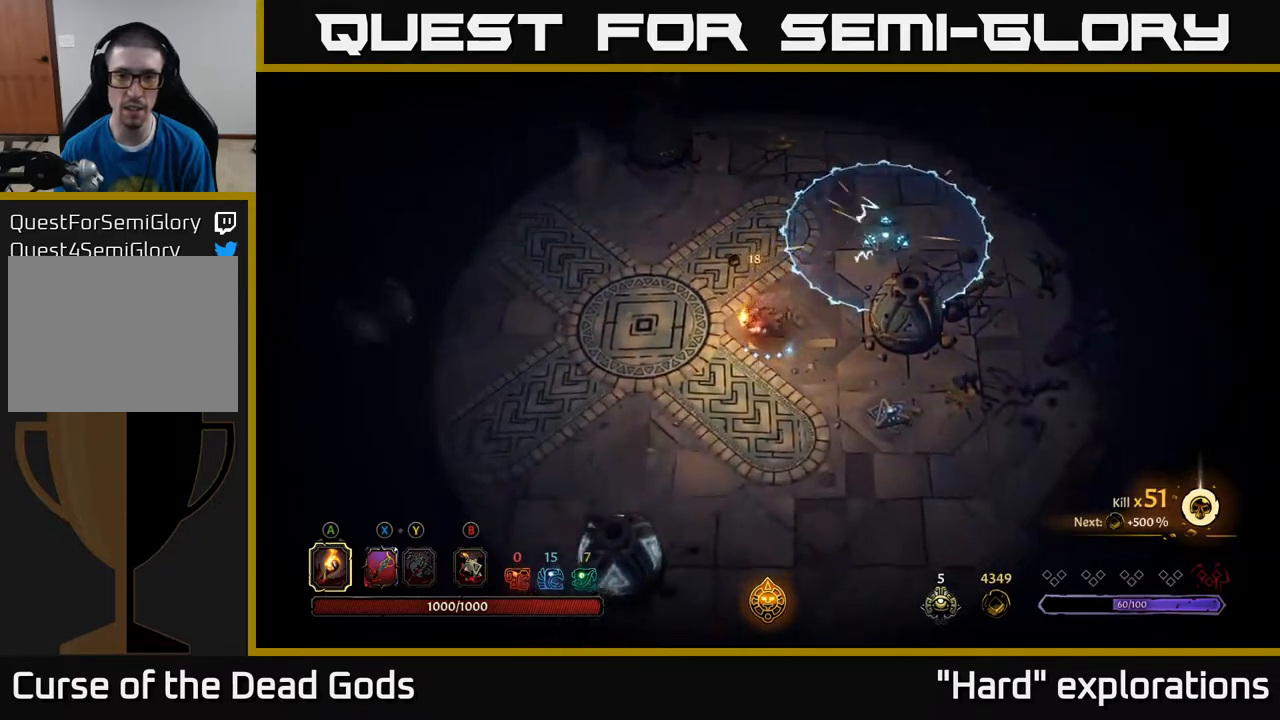
{"buttons": [], "left_stick": "down", "right_stick": "center", "events": [[333, "left_stick", "down"]]}
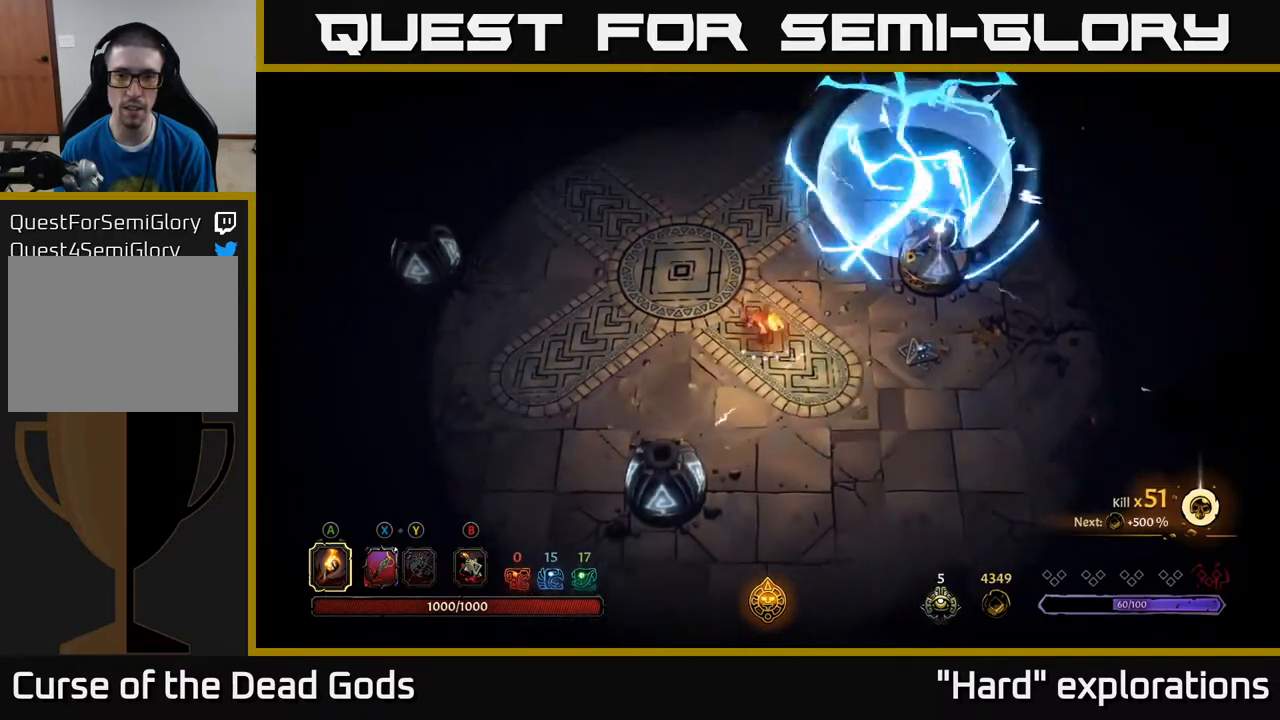
{"buttons": [], "left_stick": "up-left", "right_stick": "center", "events": [[17, "left_stick", "down-left"], [133, "left_stick", "left"], [317, "left_stick", "up-left"]]}
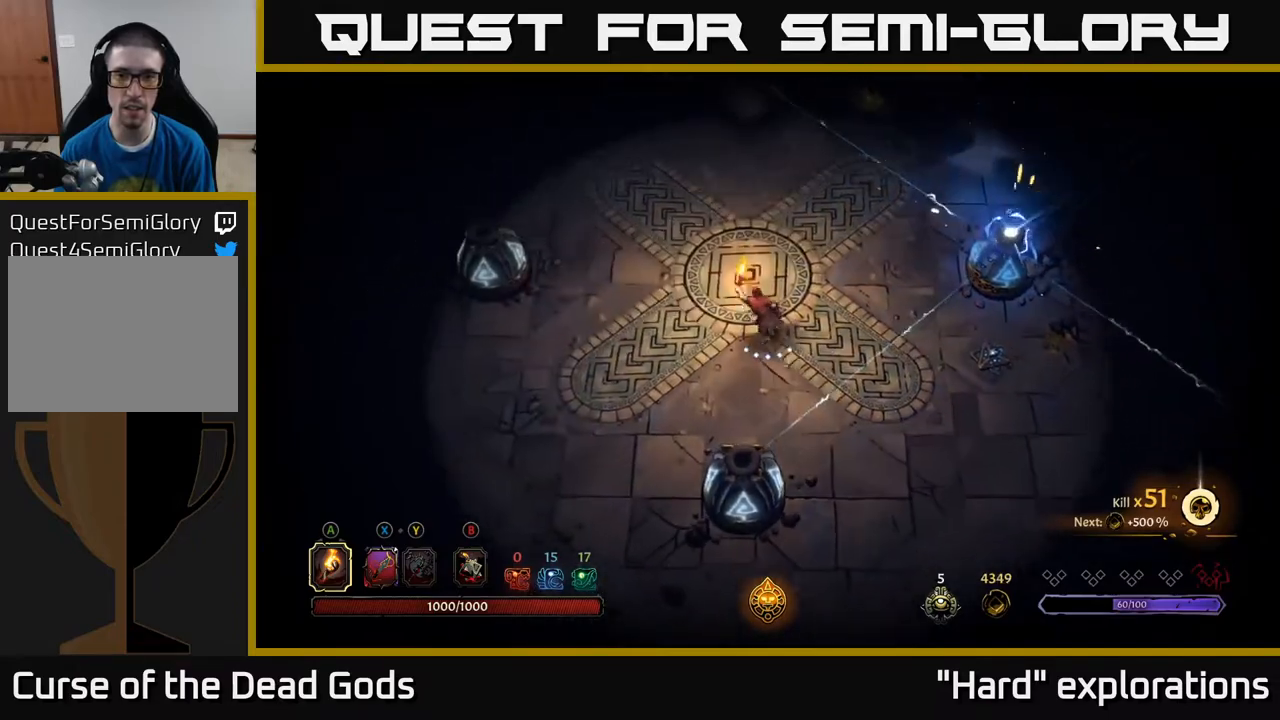
{"buttons": [], "left_stick": "up-left", "right_stick": "center", "events": [[50, "left_stick", "up"], [333, "left_stick", "up-left"]]}
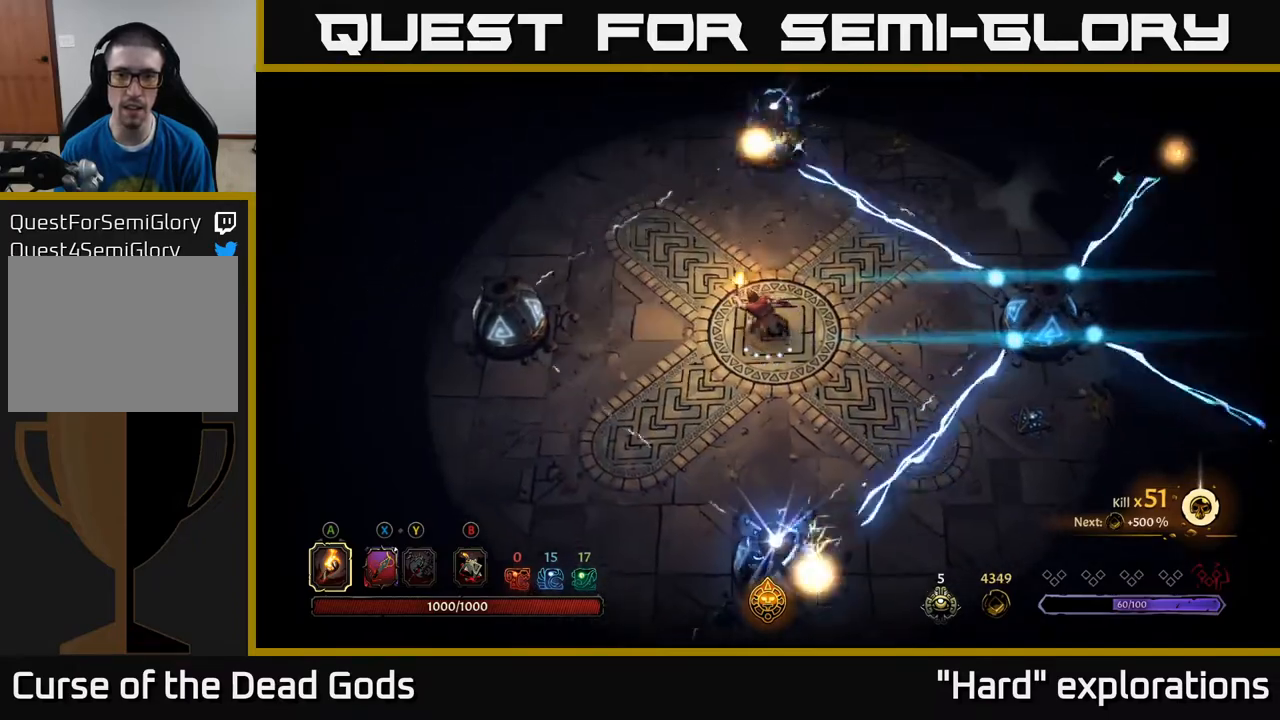
{"buttons": [], "left_stick": "down-left", "right_stick": "center", "events": [[83, "left_stick", "right"], [283, "left_stick", "down"], [450, "left_stick", "down-left"]]}
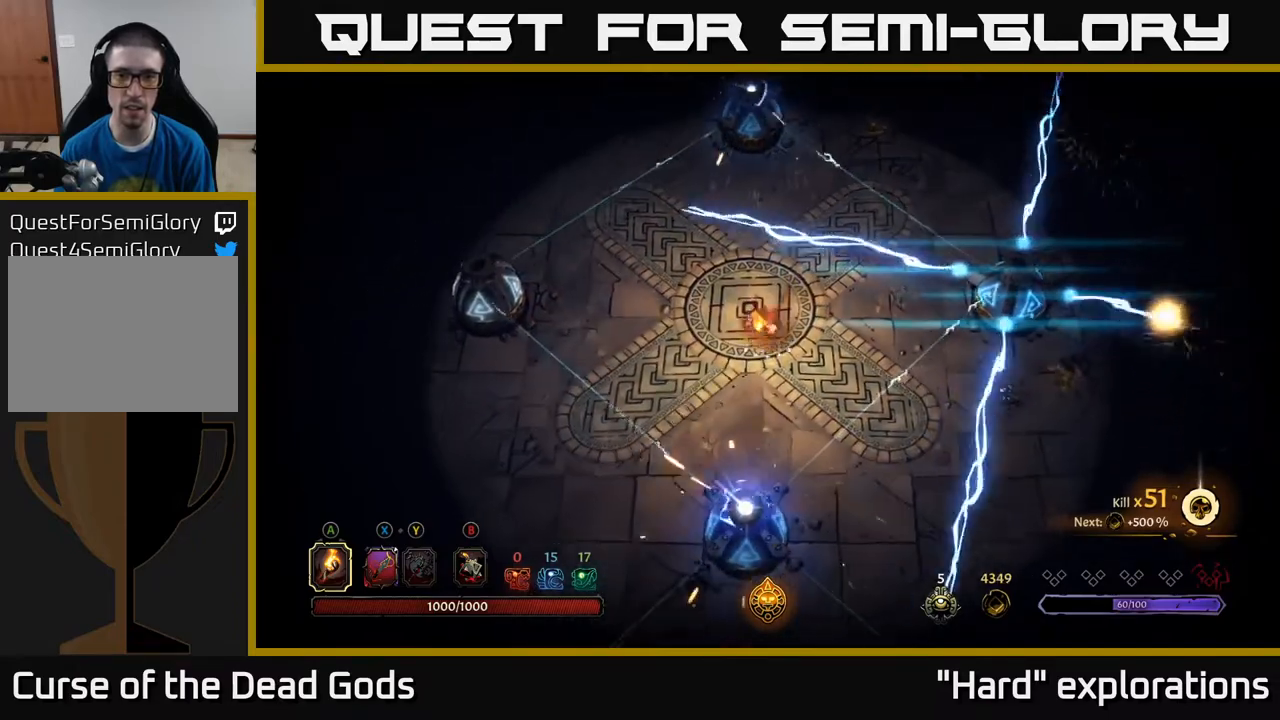
{"buttons": ["R2"], "left_stick": "right", "right_stick": "center", "events": [[83, "left_stick", "left"], [233, "left_stick", "down"], [383, "left_stick", "right"], [500, "R2", "down"]]}
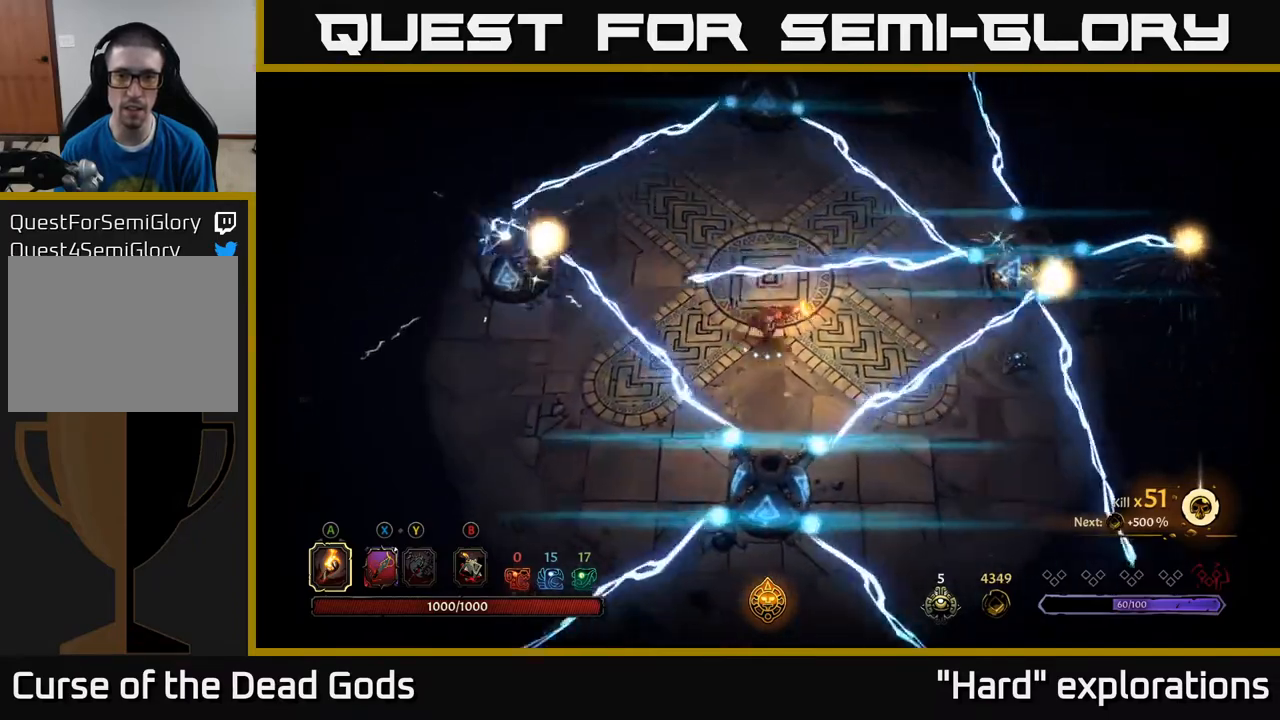
{"buttons": [], "left_stick": "up-left", "right_stick": "center", "events": [[50, "left_stick", "down-right"], [333, "R2", "up"], [400, "left_stick", "up-left"]]}
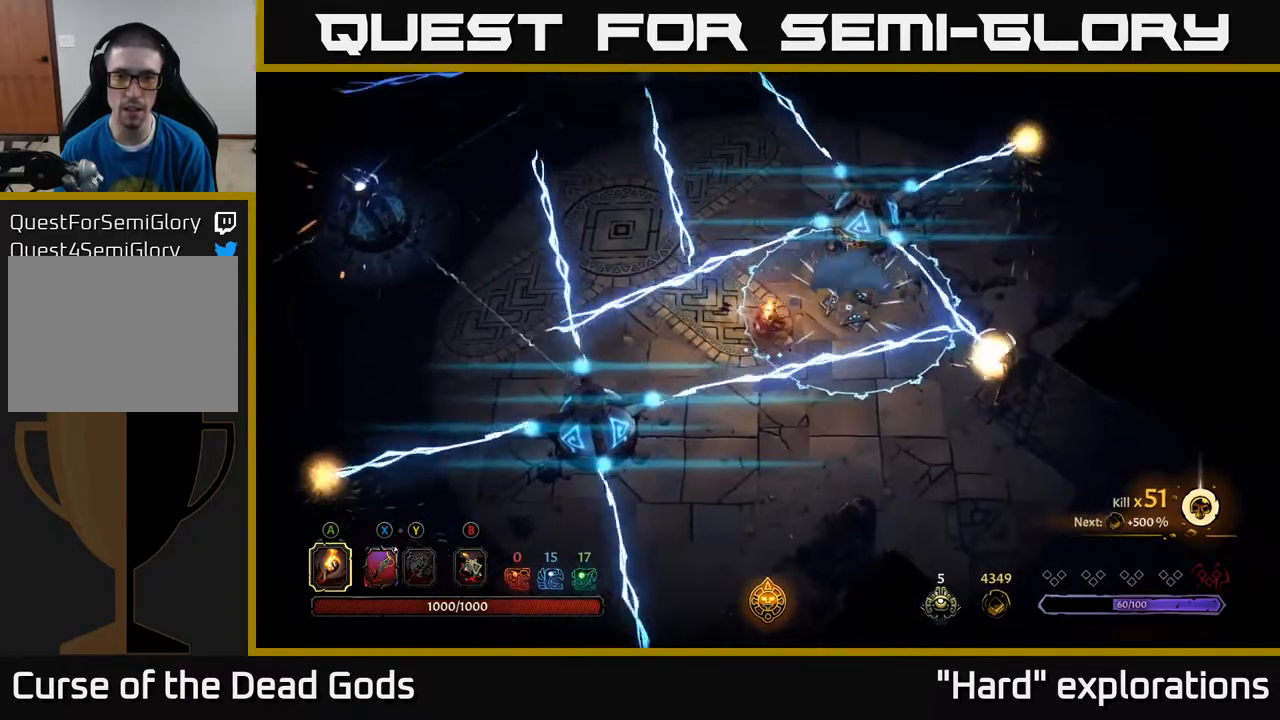
{"buttons": ["R2"], "left_stick": "down-right", "right_stick": "center", "events": [[50, "left_stick", "right"], [167, "left_stick", "down-right"], [317, "R2", "down"]]}
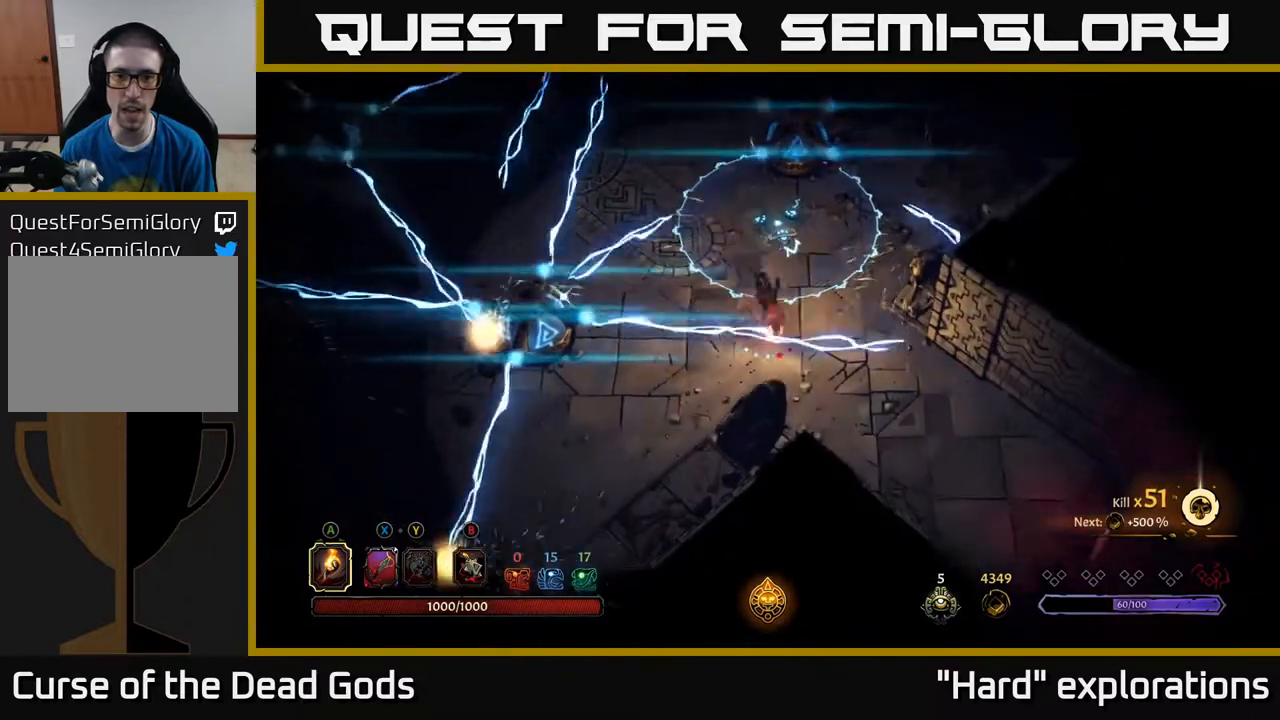
{"buttons": [], "left_stick": "right", "right_stick": "center", "events": [[117, "left_stick", "right"], [133, "R2", "up"]]}
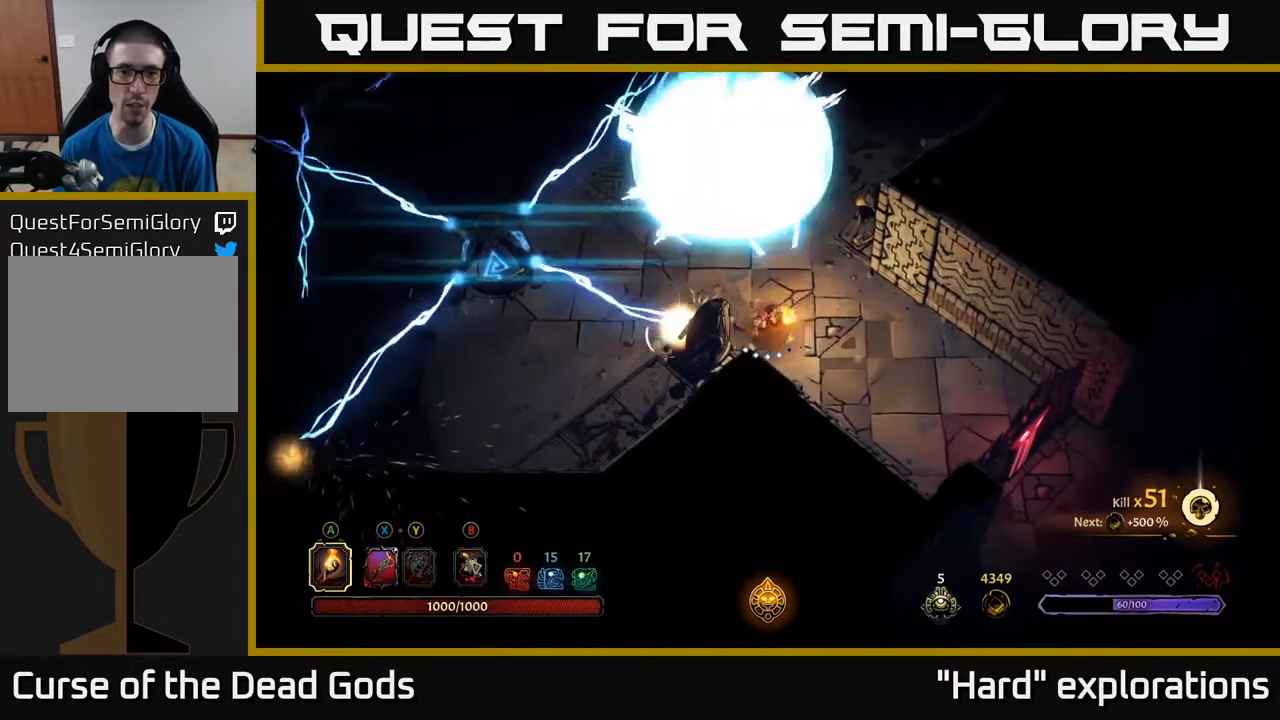
{"buttons": [], "left_stick": "up", "right_stick": "center", "events": [[500, "left_stick", "up"]]}
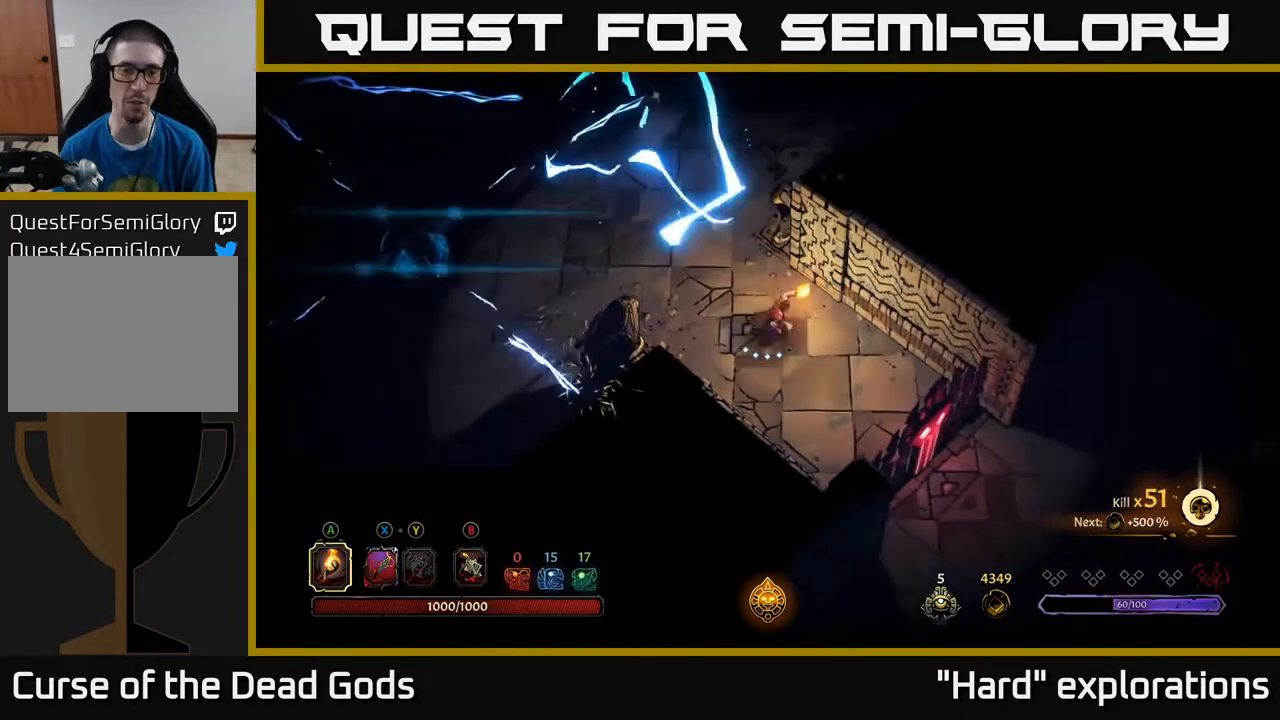
{"buttons": [], "left_stick": "up", "right_stick": "center", "events": [[83, "left_stick", "up-left"], [317, "left_stick", "up"]]}
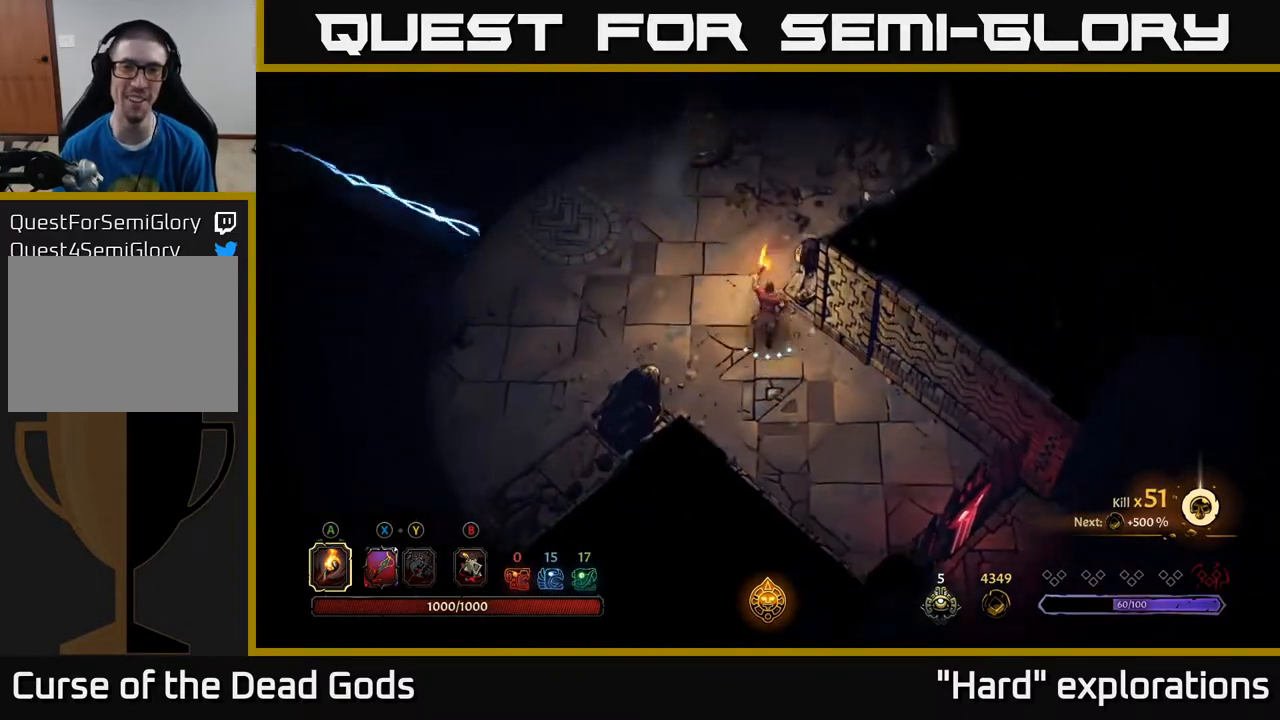
{"buttons": [], "left_stick": "up", "right_stick": "center", "events": []}
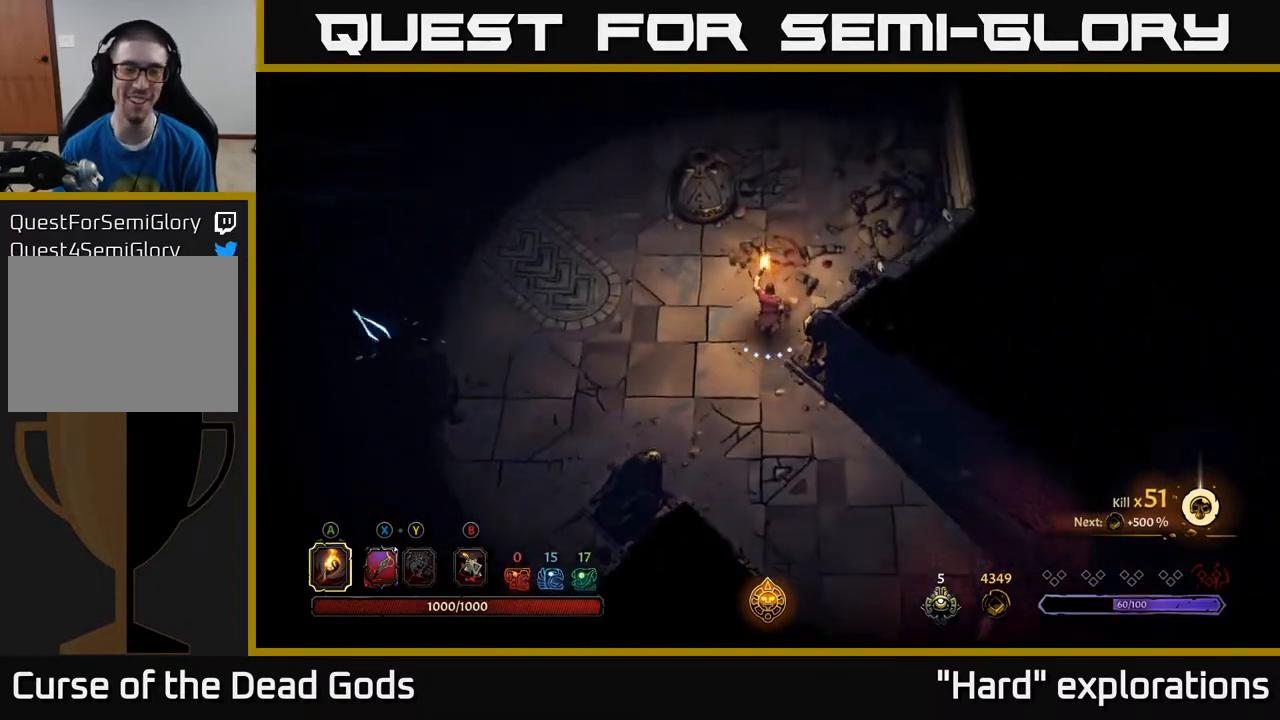
{"buttons": [], "left_stick": "up-left", "right_stick": "center", "events": [[83, "R2", "down"], [333, "R2", "up"], [500, "left_stick", "up-left"]]}
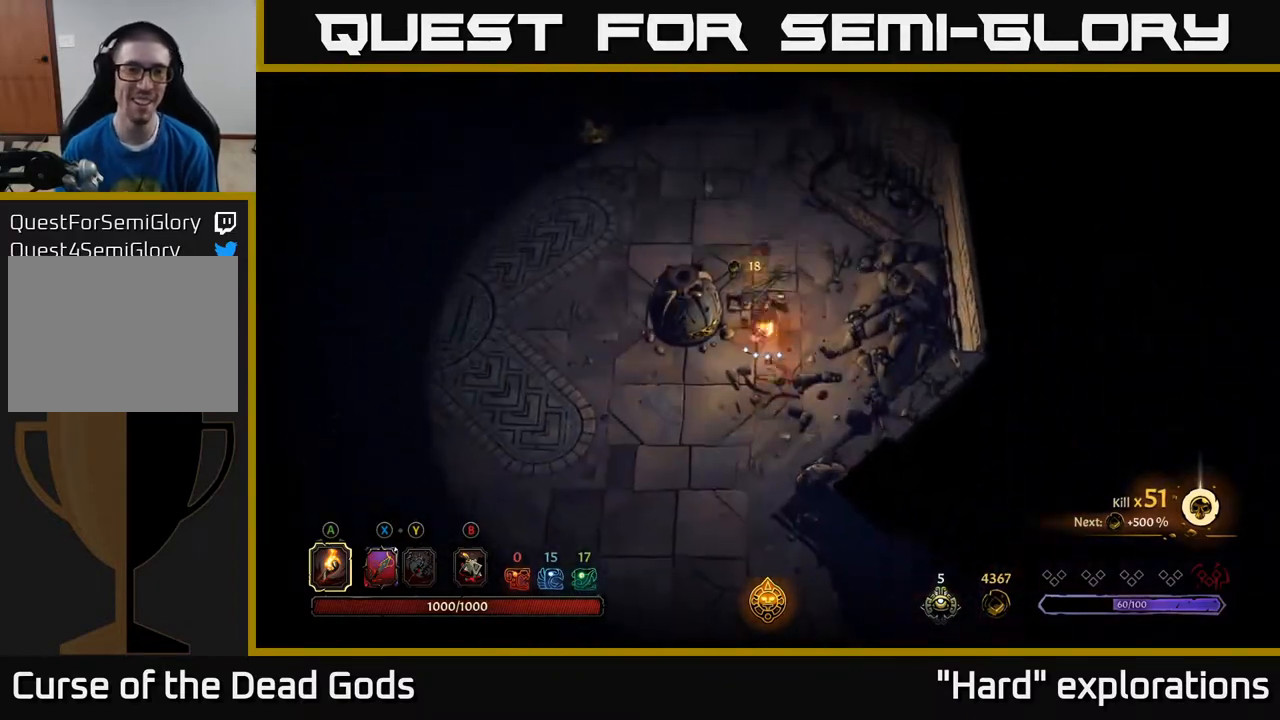
{"buttons": [], "left_stick": "up-left", "right_stick": "center", "events": [[233, "R2", "down"], [500, "R2", "up"]]}
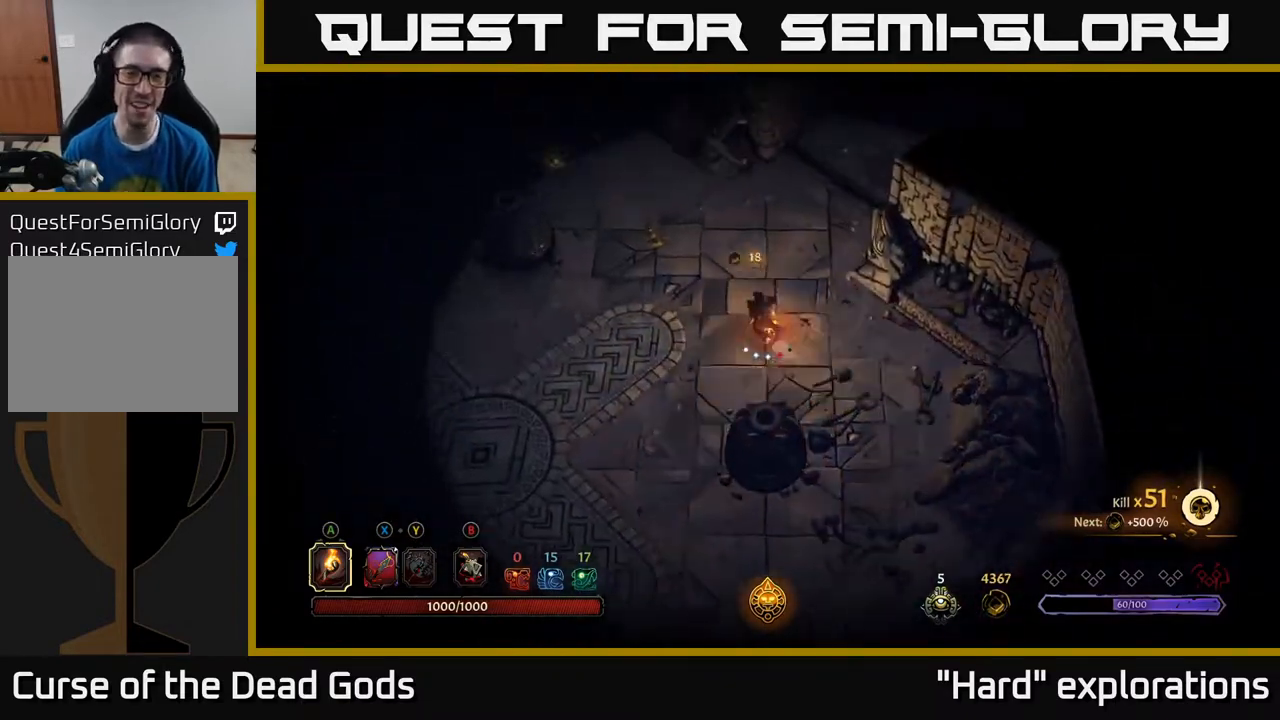
{"buttons": [], "left_stick": "up-left", "right_stick": "center", "events": []}
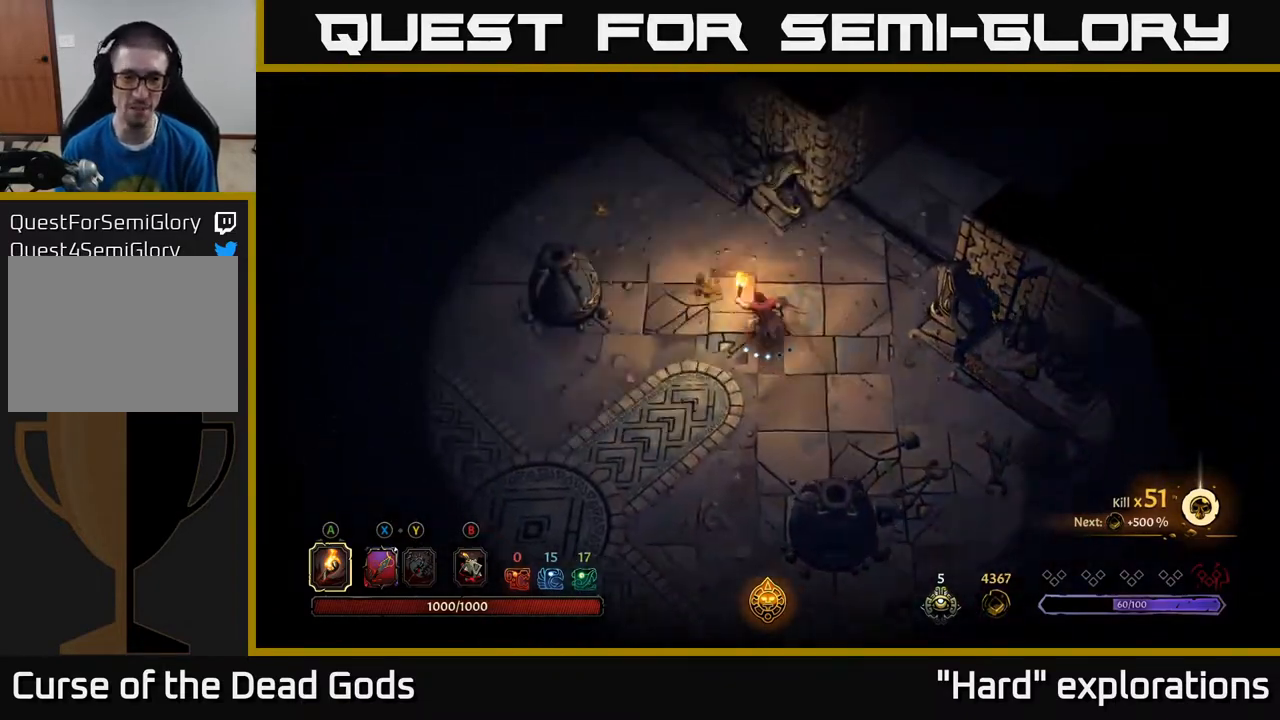
{"buttons": ["R2"], "left_stick": "up-left", "right_stick": "center", "events": [[333, "R2", "down"]]}
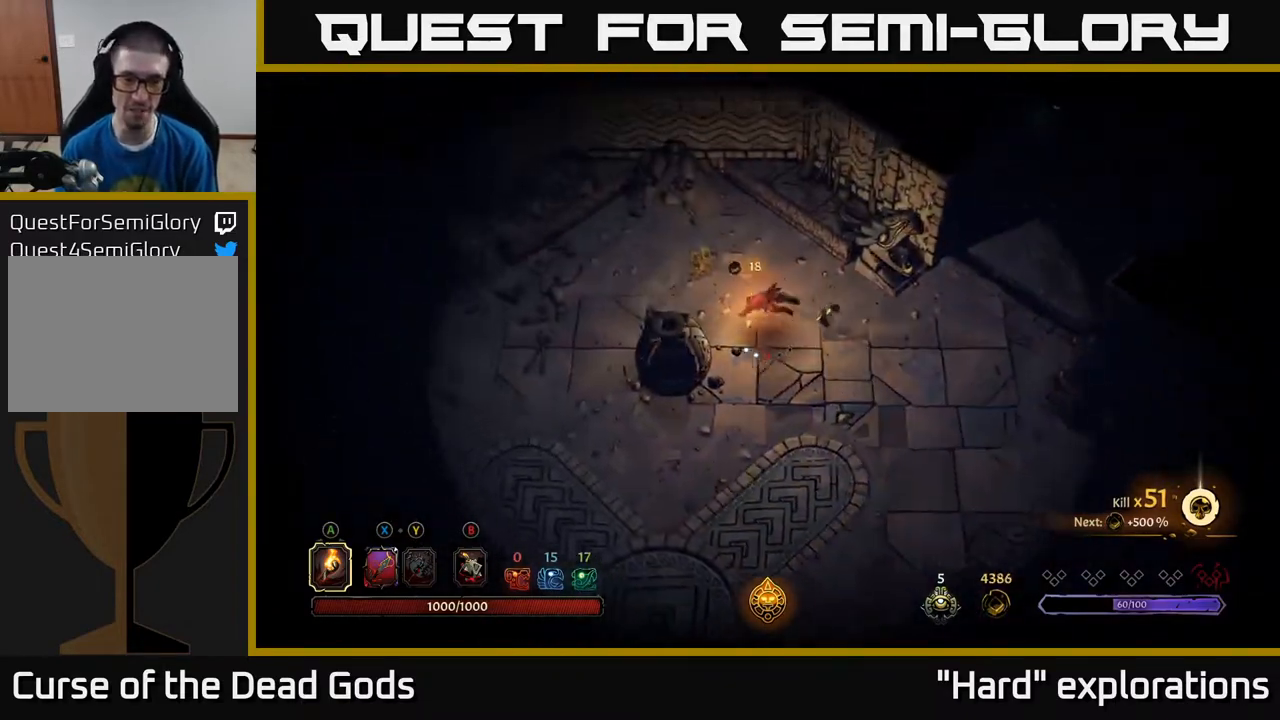
{"buttons": [], "left_stick": "up-left", "right_stick": "center", "events": [[100, "R2", "up"], [117, "left_stick", "center"], [300, "left_stick", "left"], [467, "left_stick", "up-left"]]}
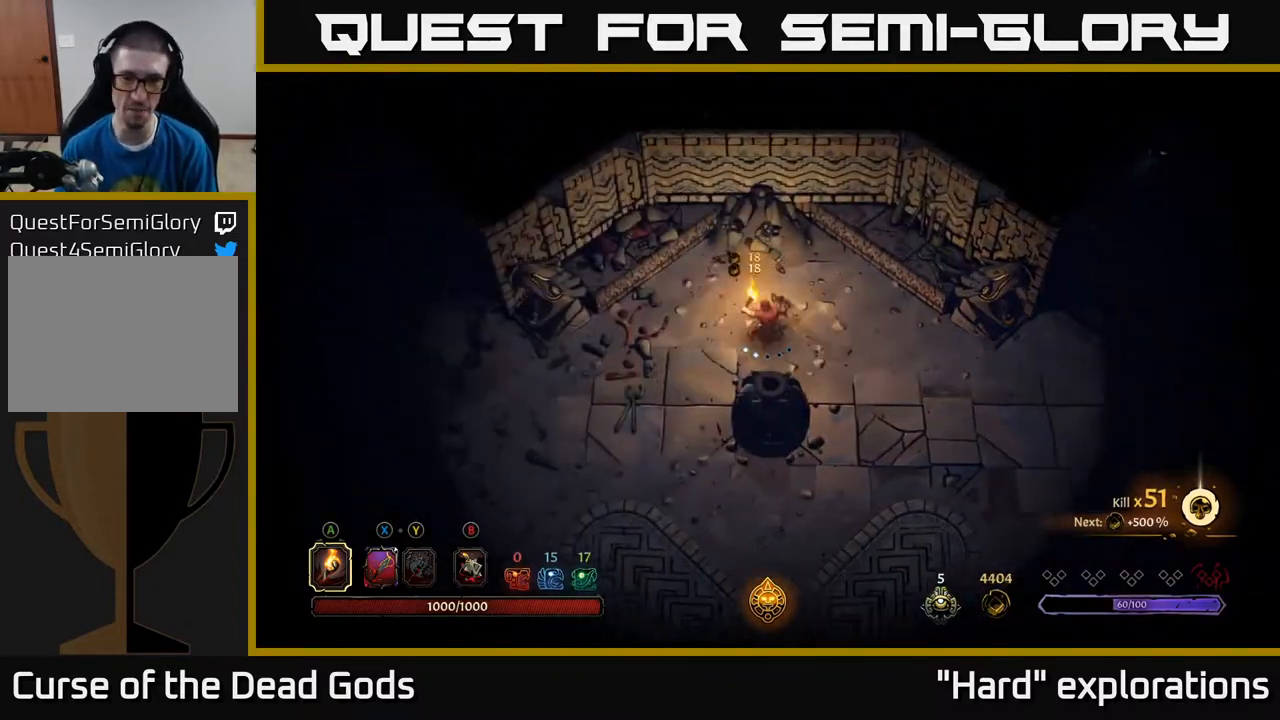
{"buttons": [], "left_stick": "down-left", "right_stick": "center", "events": [[83, "left_stick", "left"], [217, "left_stick", "down-left"]]}